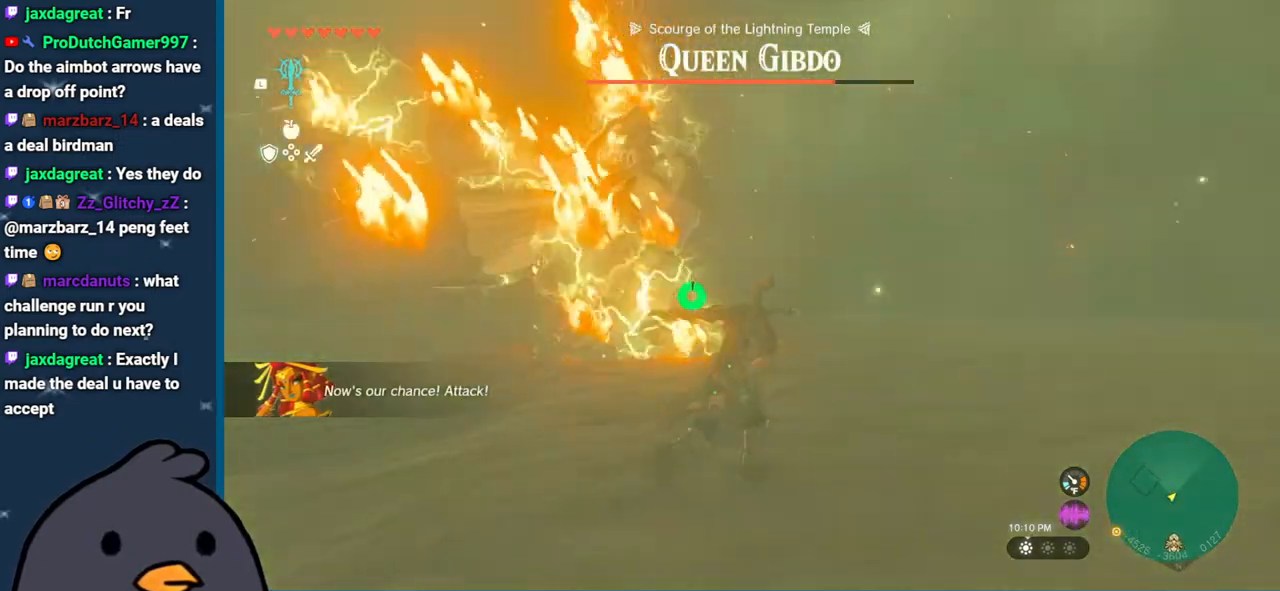
Gameplay with a controller (Nintendo layout); each line is a JSON object with the inputs held at the frame after it. "events" lists button and stick changes between this image and that frame as [ms after this image, input, new state], when the widget could be followed in between. Not read: L3 R3.
{"buttons": [], "left_stick": "center", "right_stick": "center", "events": [[17, "right_stick", "down-left"], [383, "right_stick", "center"], [433, "left_stick", "center"]]}
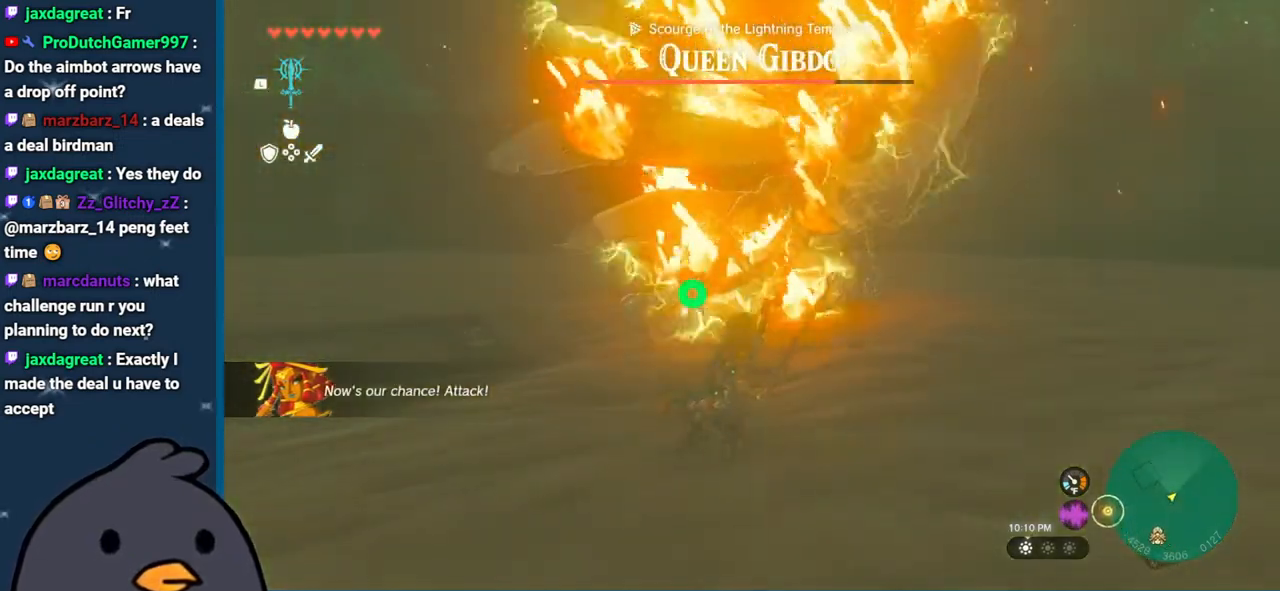
{"buttons": ["DPAD_RIGHT"], "left_stick": "center", "right_stick": "center", "events": [[17, "DPAD_RIGHT", "down"]]}
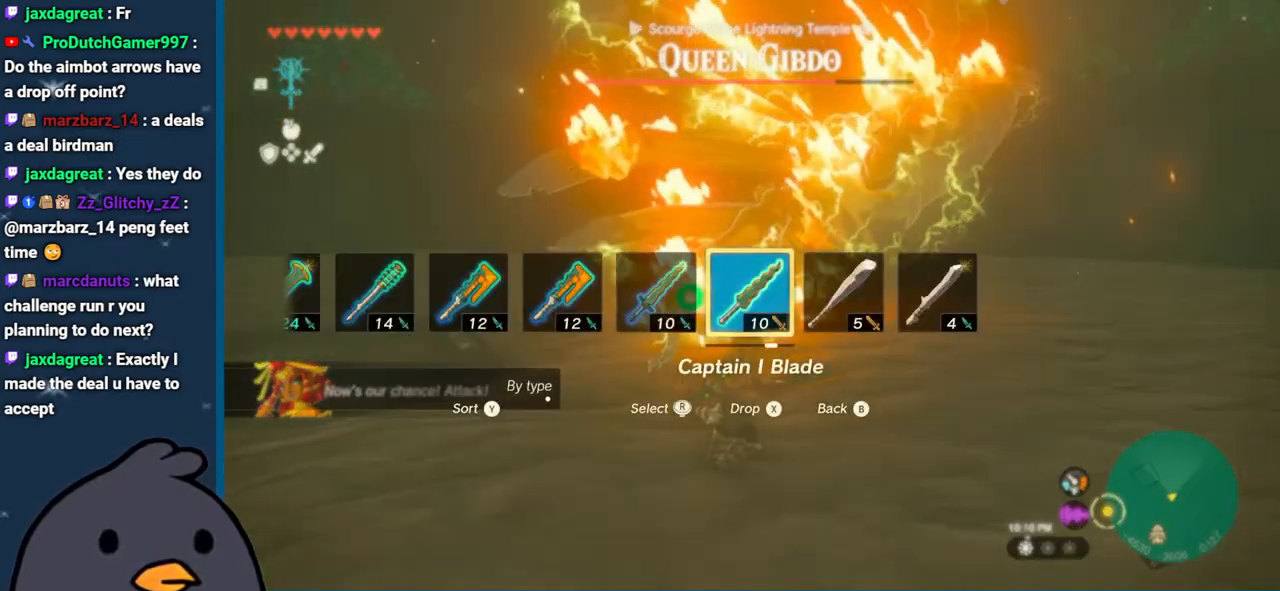
{"buttons": ["DPAD_RIGHT"], "left_stick": "center", "right_stick": "center", "events": [[100, "right_stick", "left"], [217, "right_stick", "center"], [300, "right_stick", "left"], [450, "right_stick", "center"]]}
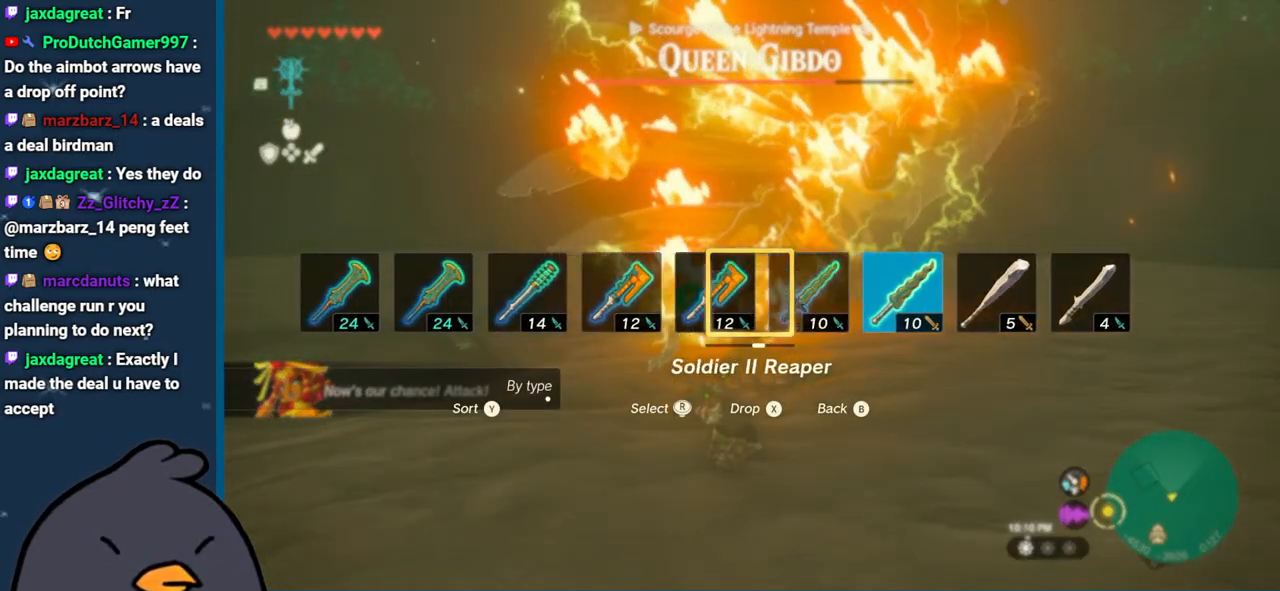
{"buttons": ["DPAD_RIGHT"], "left_stick": "center", "right_stick": "left", "events": [[67, "right_stick", "left"], [167, "right_stick", "center"], [400, "right_stick", "left"]]}
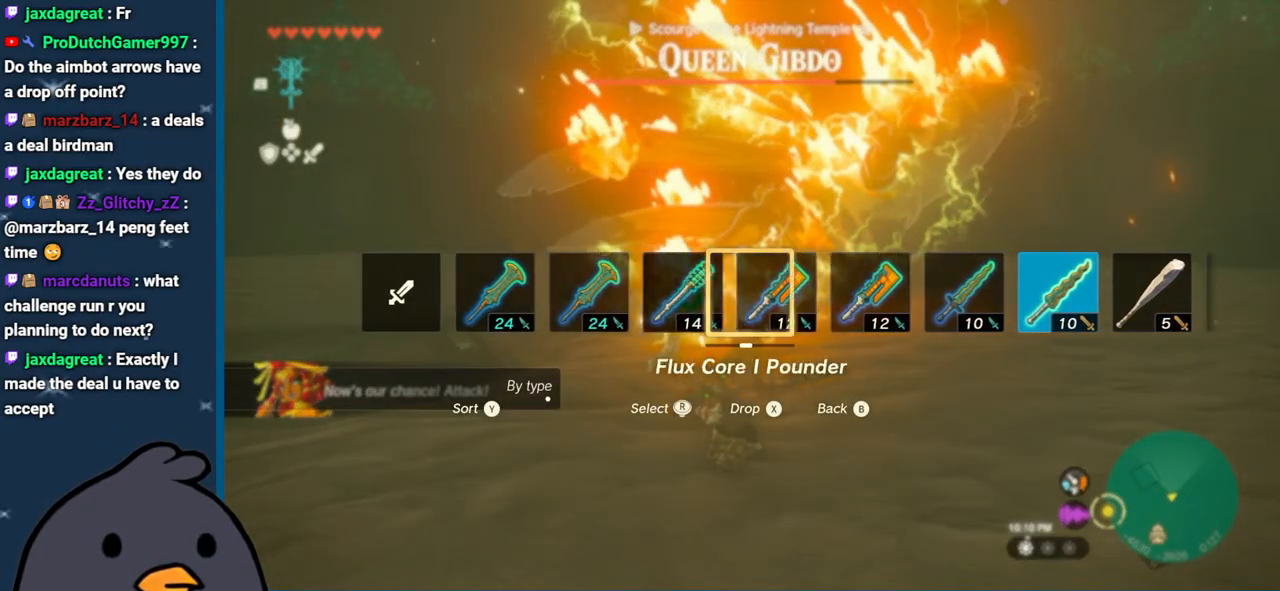
{"buttons": [], "left_stick": "right", "right_stick": "center", "events": [[50, "right_stick", "center"], [83, "DPAD_RIGHT", "up"], [450, "left_stick", "right"]]}
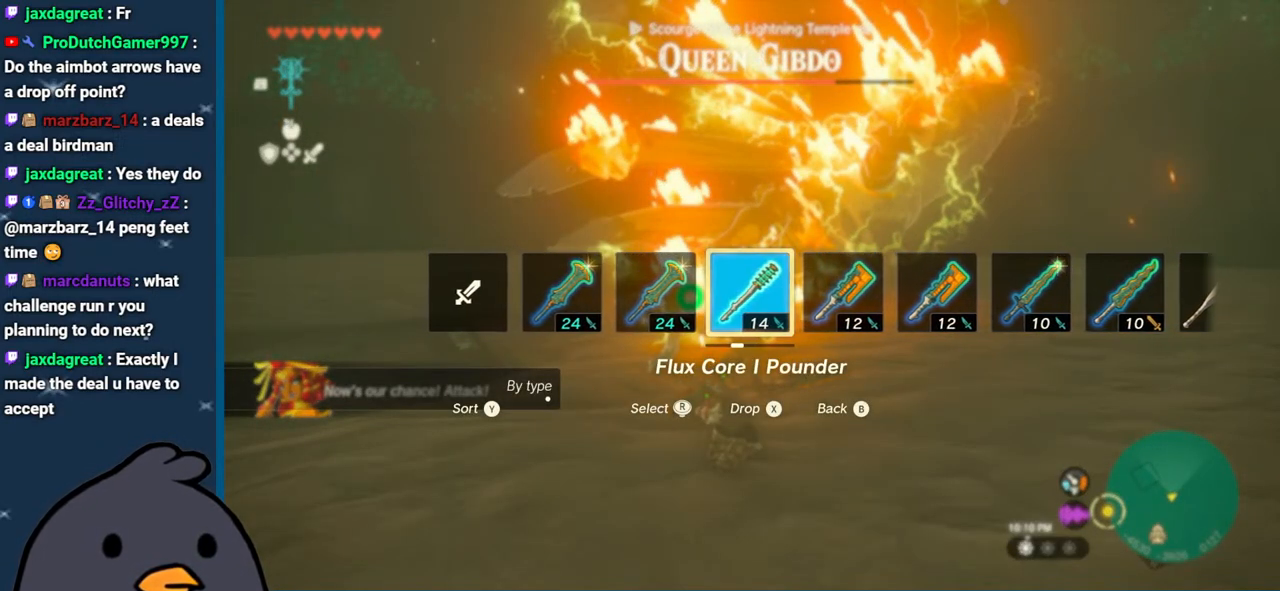
{"buttons": [], "left_stick": "right", "right_stick": "center", "events": []}
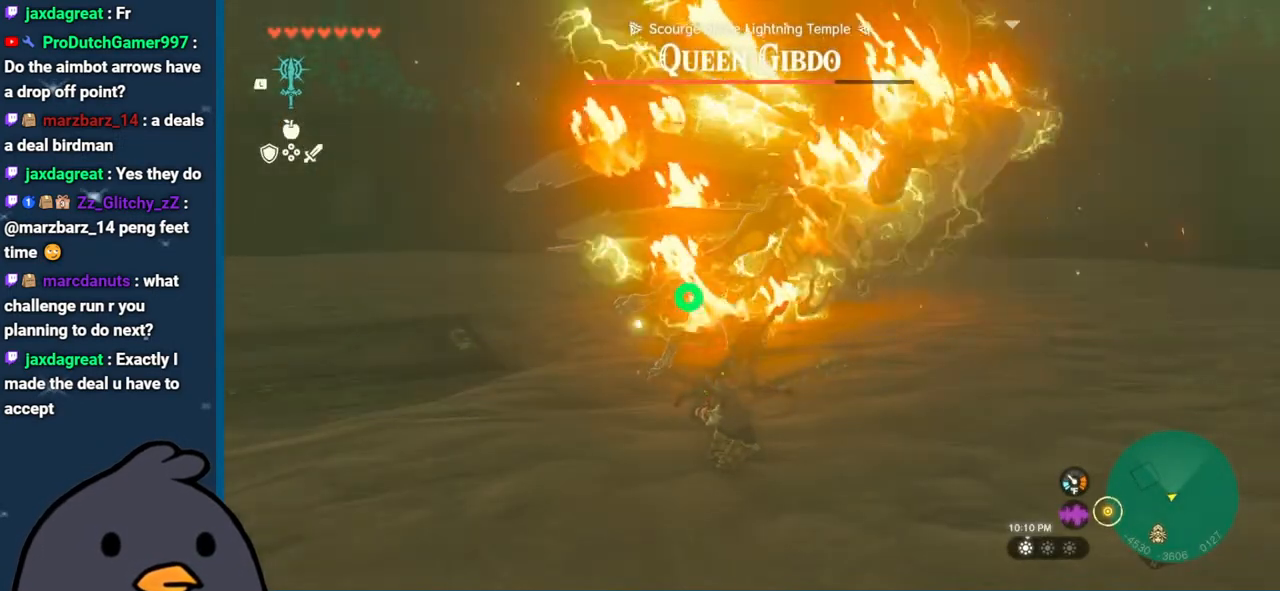
{"buttons": [], "left_stick": "up-right", "right_stick": "center", "events": [[467, "left_stick", "up-right"]]}
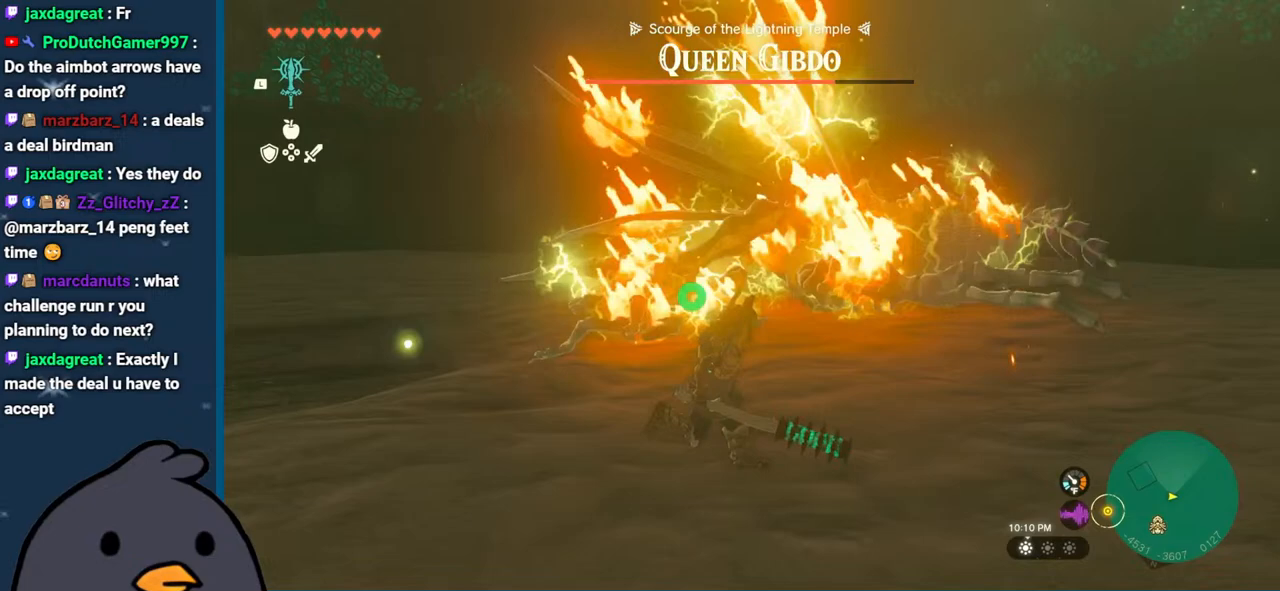
{"buttons": ["B"], "left_stick": "up-right", "right_stick": "center", "events": [[150, "right_stick", "down-left"], [300, "right_stick", "center"], [433, "B", "down"]]}
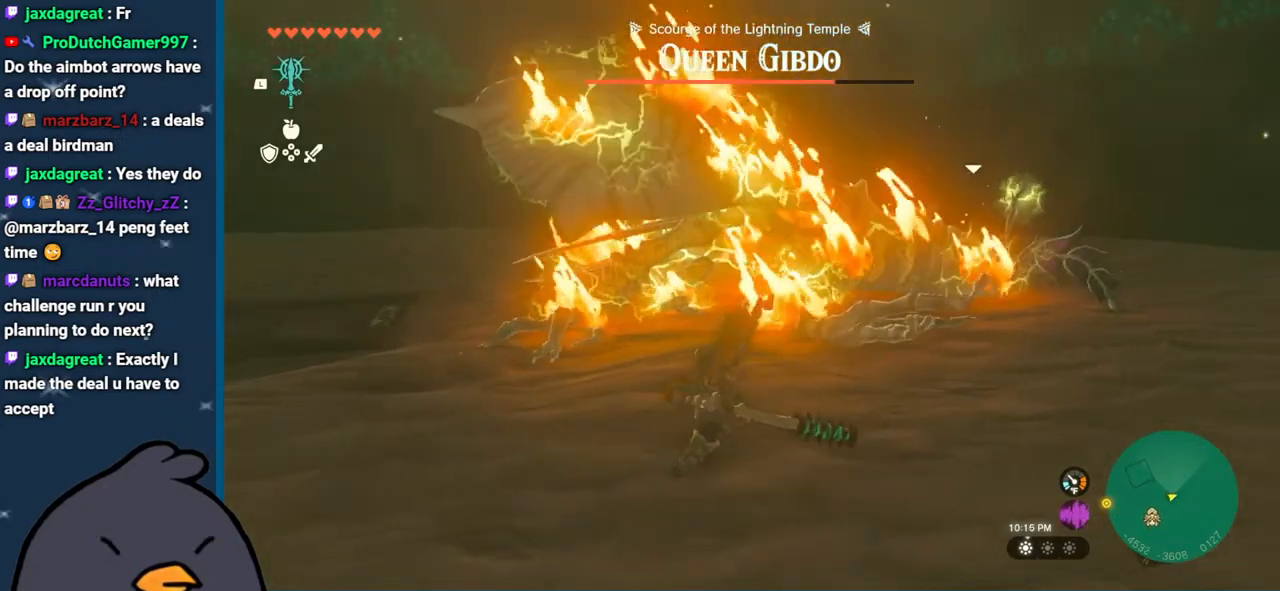
{"buttons": ["B"], "left_stick": "up-right", "right_stick": "center", "events": []}
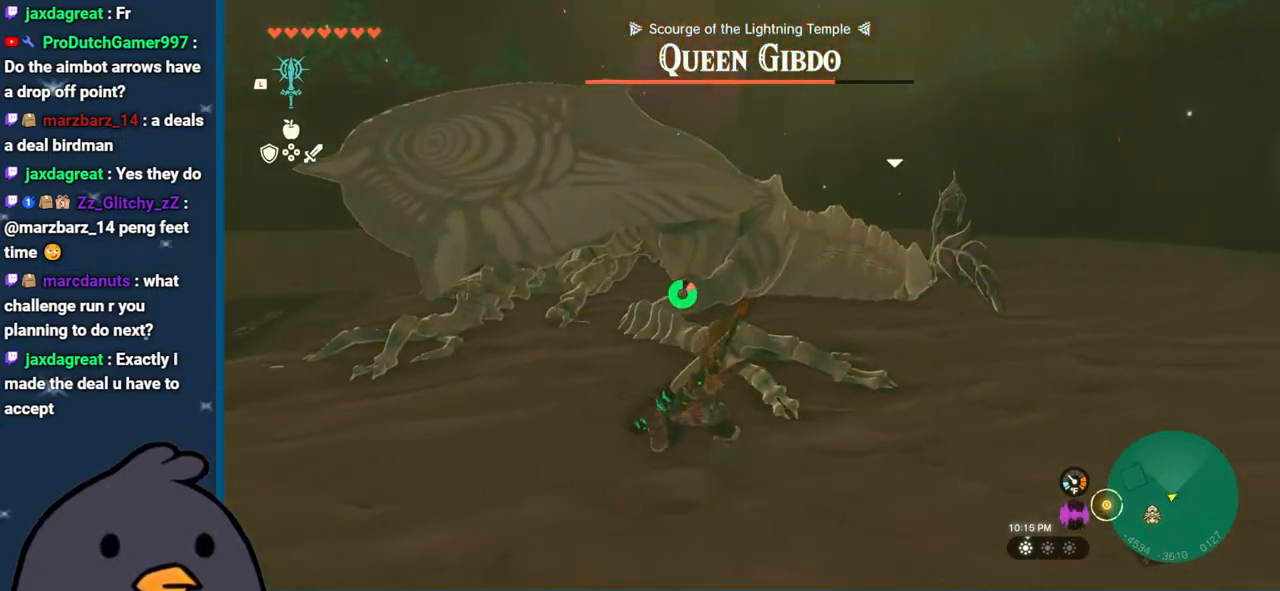
{"buttons": [], "left_stick": "up-right", "right_stick": "down-left", "events": [[283, "B", "up"], [333, "right_stick", "down-left"]]}
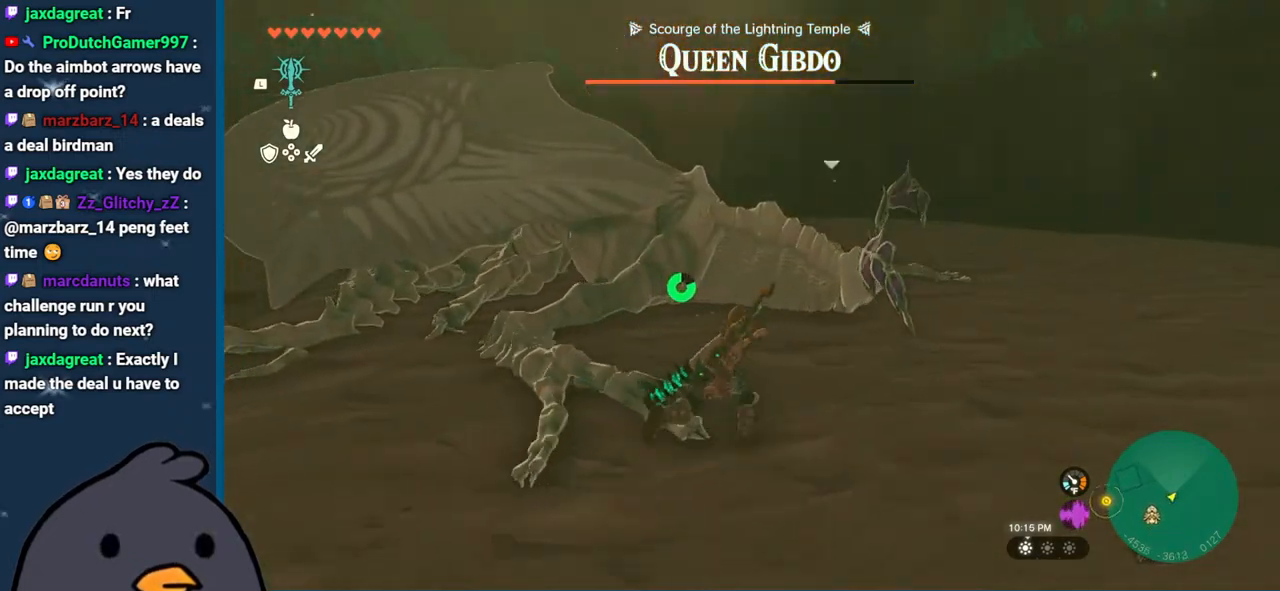
{"buttons": ["Y"], "left_stick": "up-right", "right_stick": "center", "events": [[50, "right_stick", "center"], [367, "Y", "down"]]}
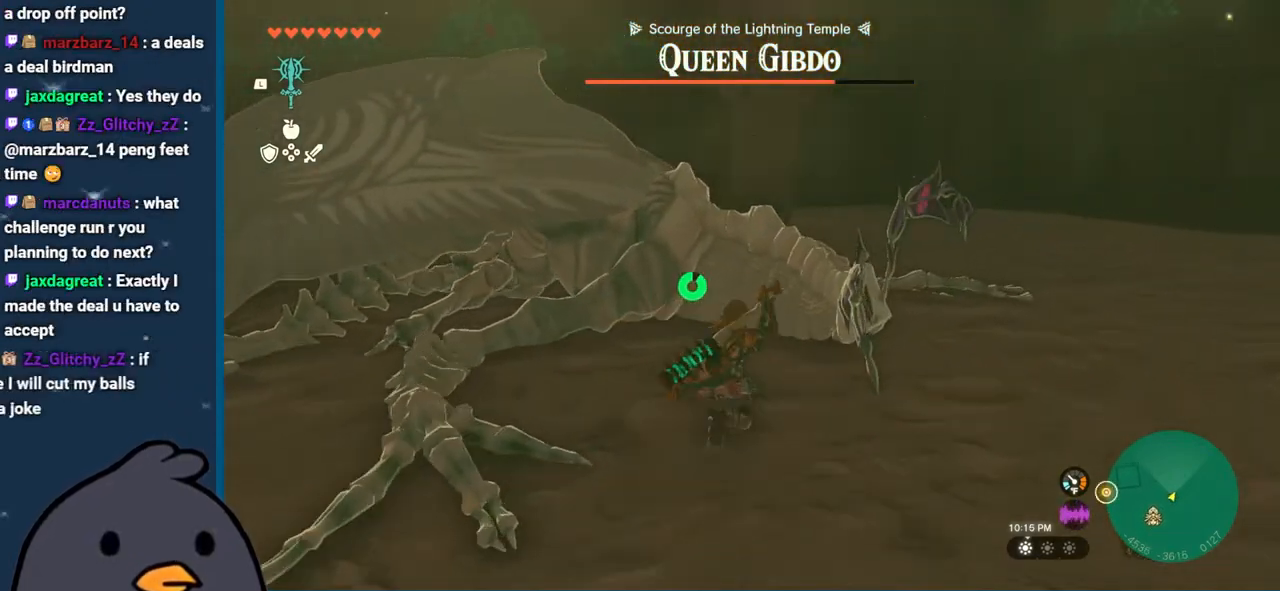
{"buttons": [], "left_stick": "up-right", "right_stick": "center", "events": [[17, "Y", "up"], [150, "Y", "down"], [250, "Y", "up"], [350, "Y", "down"], [433, "Y", "up"]]}
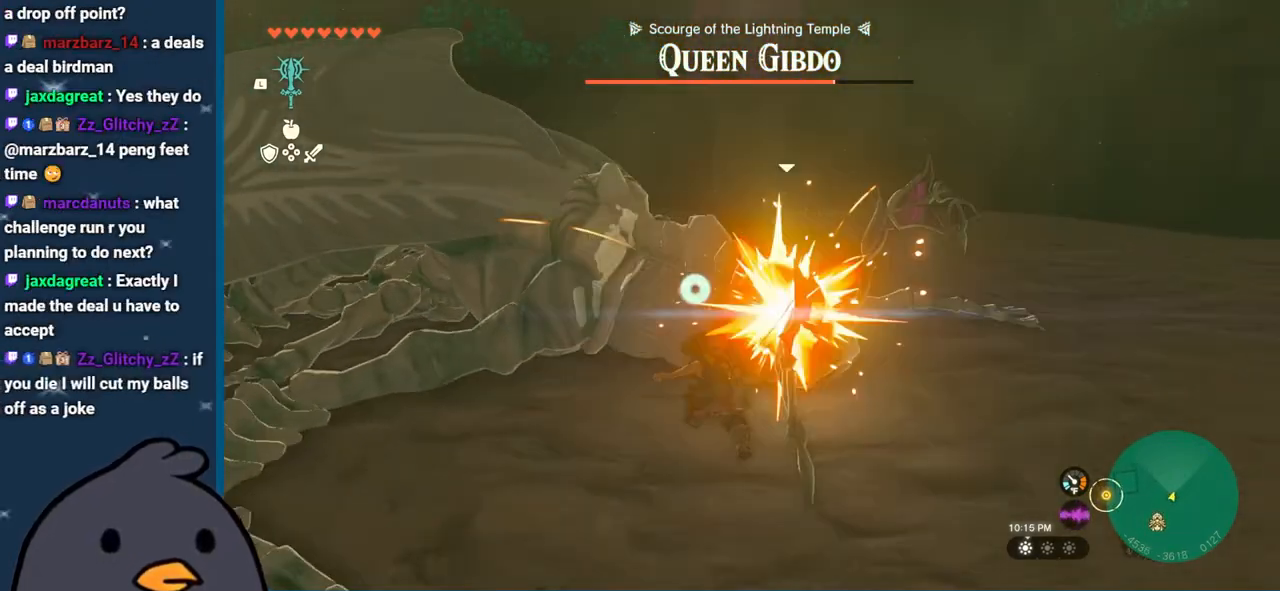
{"buttons": [], "left_stick": "up-right", "right_stick": "center", "events": [[17, "Y", "down"], [83, "Y", "up"], [167, "Y", "down"], [267, "Y", "up"], [333, "Y", "down"], [417, "Y", "up"]]}
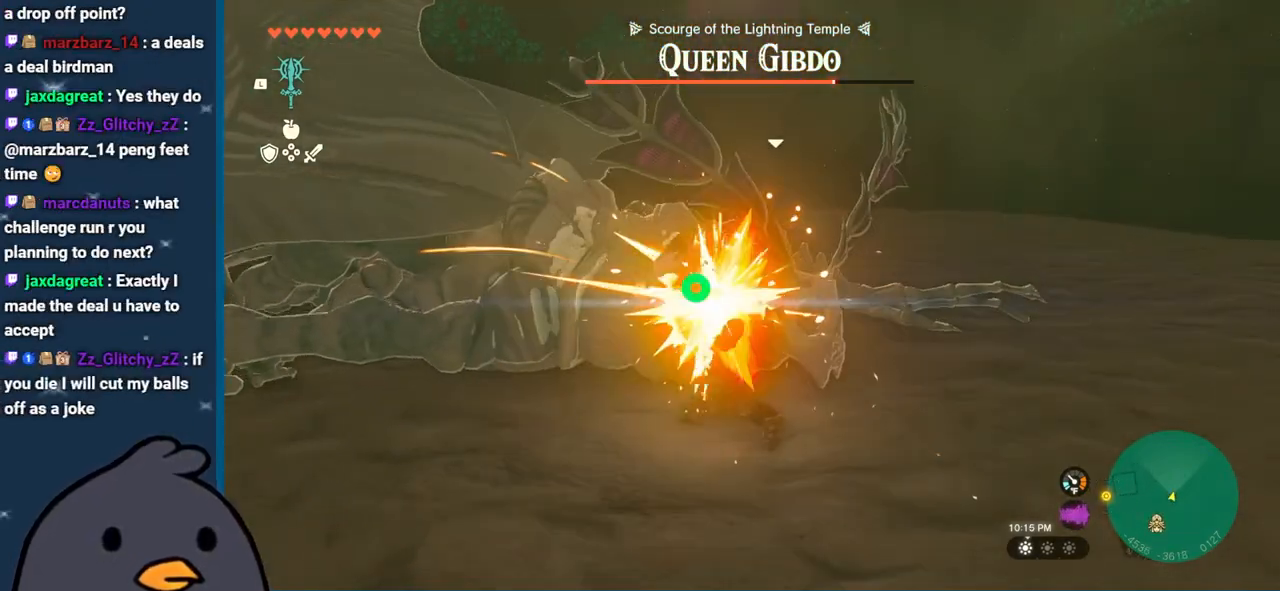
{"buttons": [], "left_stick": "up-right", "right_stick": "center", "events": [[17, "Y", "down"], [100, "Y", "up"], [183, "Y", "down"], [267, "Y", "up"], [367, "Y", "down"], [433, "Y", "up"]]}
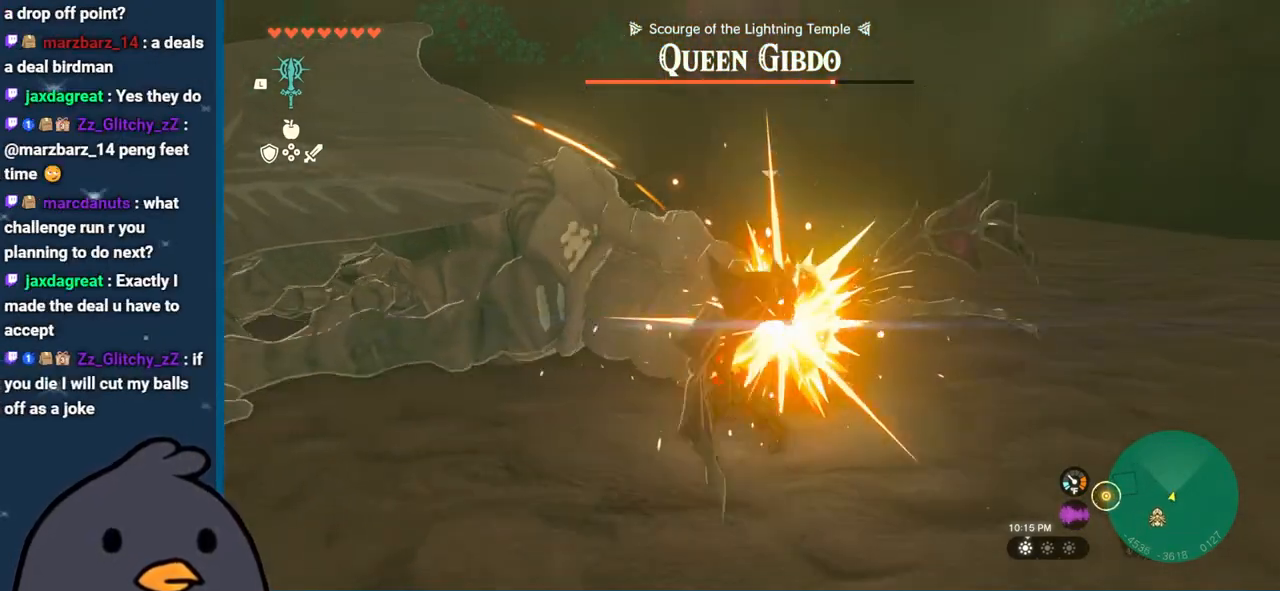
{"buttons": [], "left_stick": "up-right", "right_stick": "center", "events": [[17, "Y", "down"], [117, "Y", "up"], [183, "Y", "down"], [267, "Y", "up"], [350, "Y", "down"], [450, "Y", "up"]]}
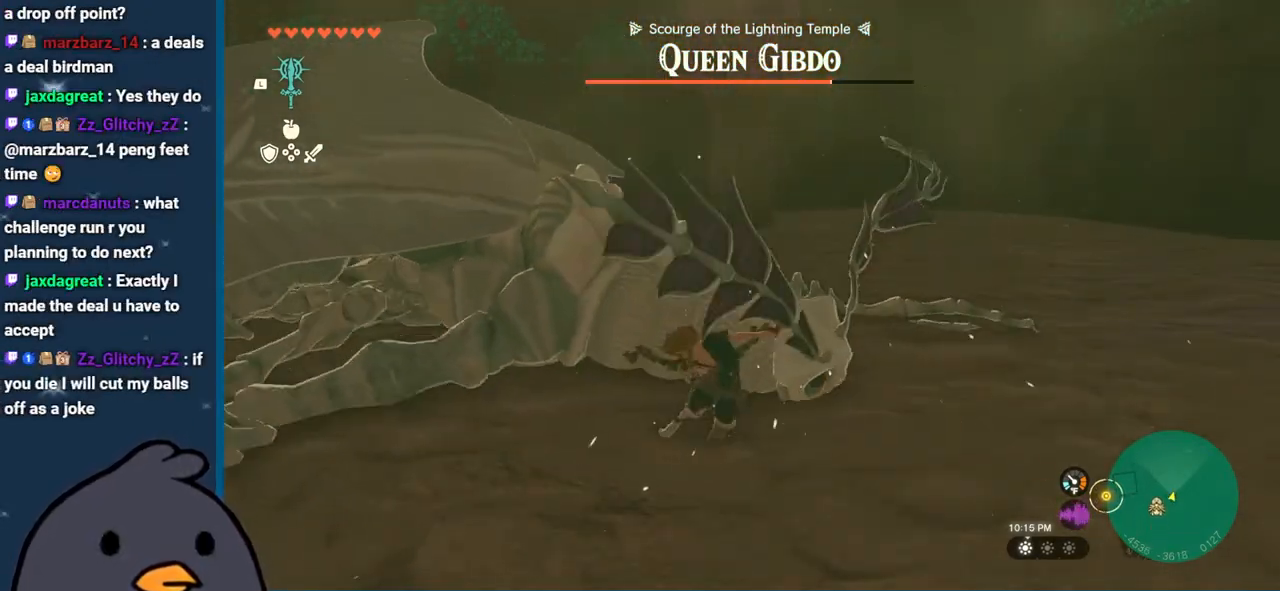
{"buttons": [], "left_stick": "right", "right_stick": "left", "events": [[17, "left_stick", "right"], [17, "right_stick", "down-left"], [117, "right_stick", "left"]]}
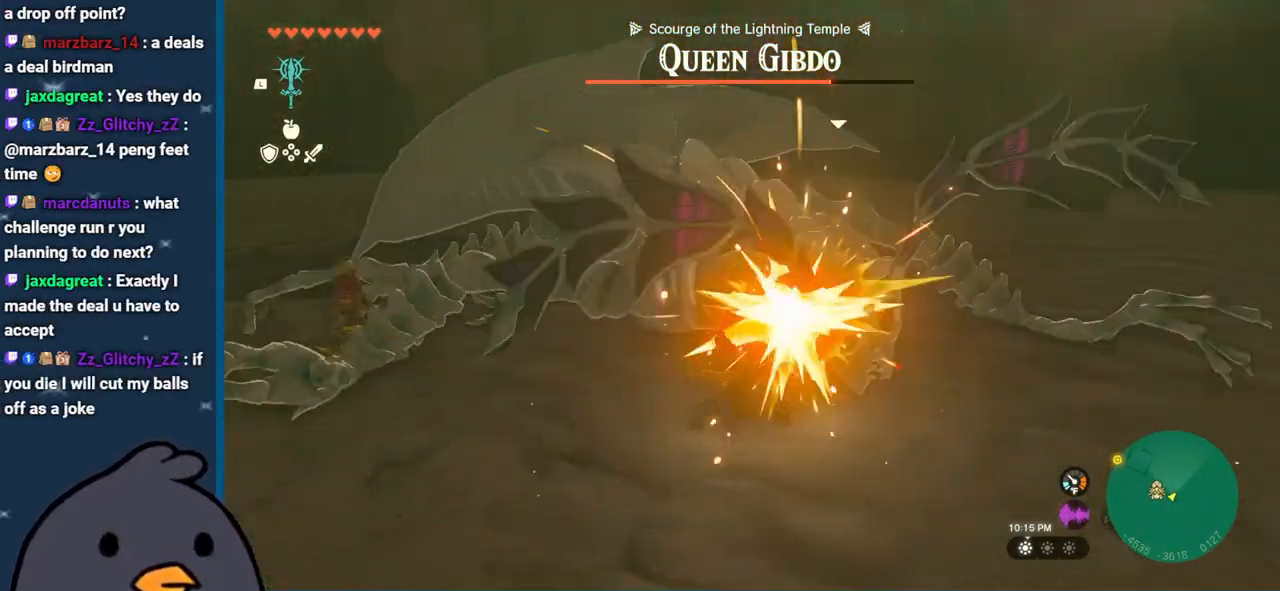
{"buttons": ["Y"], "left_stick": "right", "right_stick": "center", "events": [[217, "right_stick", "center"], [250, "Y", "down"], [350, "Y", "up"], [417, "Y", "down"]]}
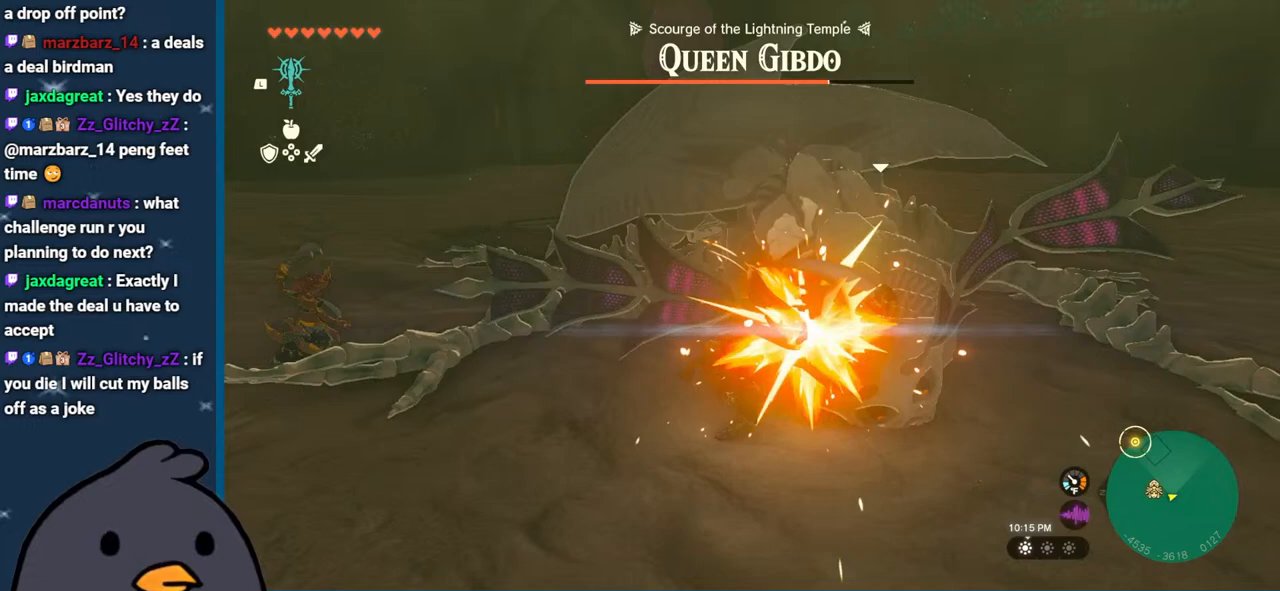
{"buttons": ["Y"], "left_stick": "right", "right_stick": "center", "events": [[17, "Y", "up"], [83, "Y", "down"], [167, "Y", "up"], [250, "Y", "down"], [350, "Y", "up"], [417, "Y", "down"]]}
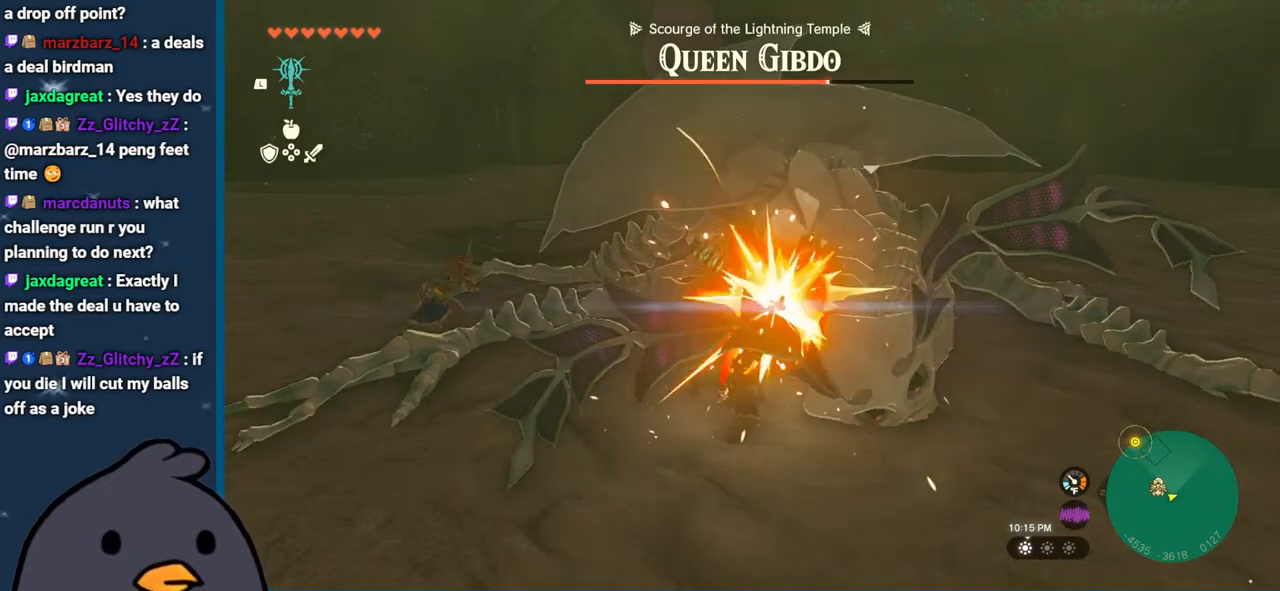
{"buttons": ["Y"], "left_stick": "center", "right_stick": "center", "events": [[33, "Y", "up"], [33, "left_stick", "center"], [100, "Y", "down"], [233, "Y", "up"], [300, "Y", "down"], [417, "Y", "up"], [500, "Y", "down"]]}
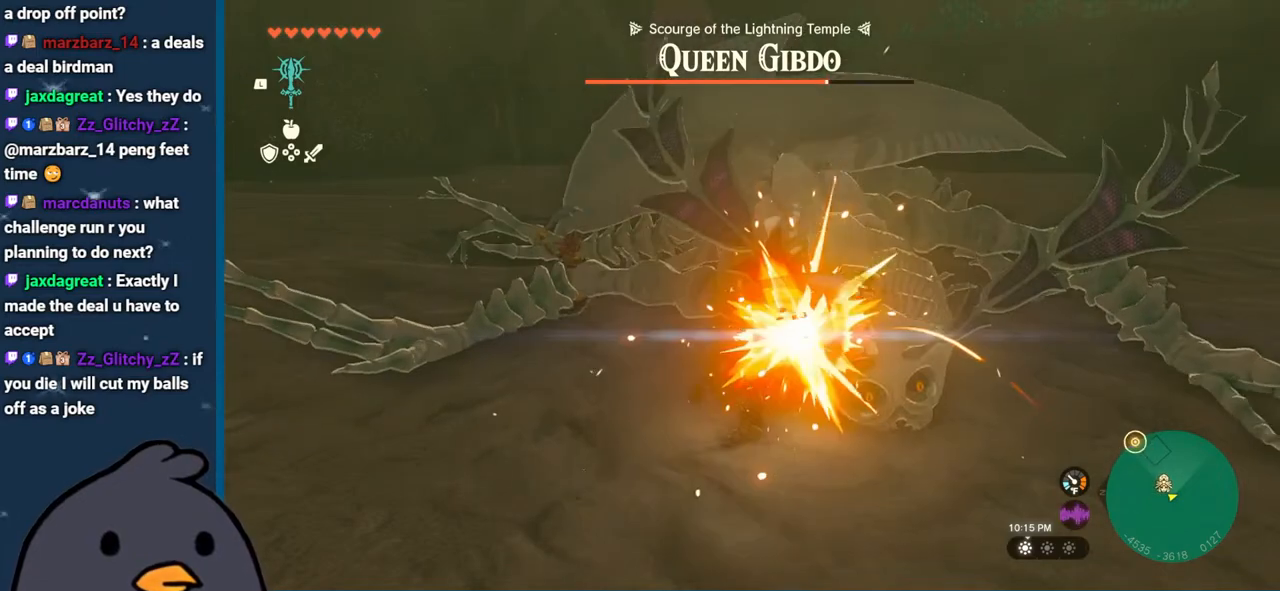
{"buttons": [], "left_stick": "center", "right_stick": "center", "events": [[100, "Y", "up"], [183, "Y", "down"], [283, "Y", "up"], [350, "Y", "down"], [467, "Y", "up"]]}
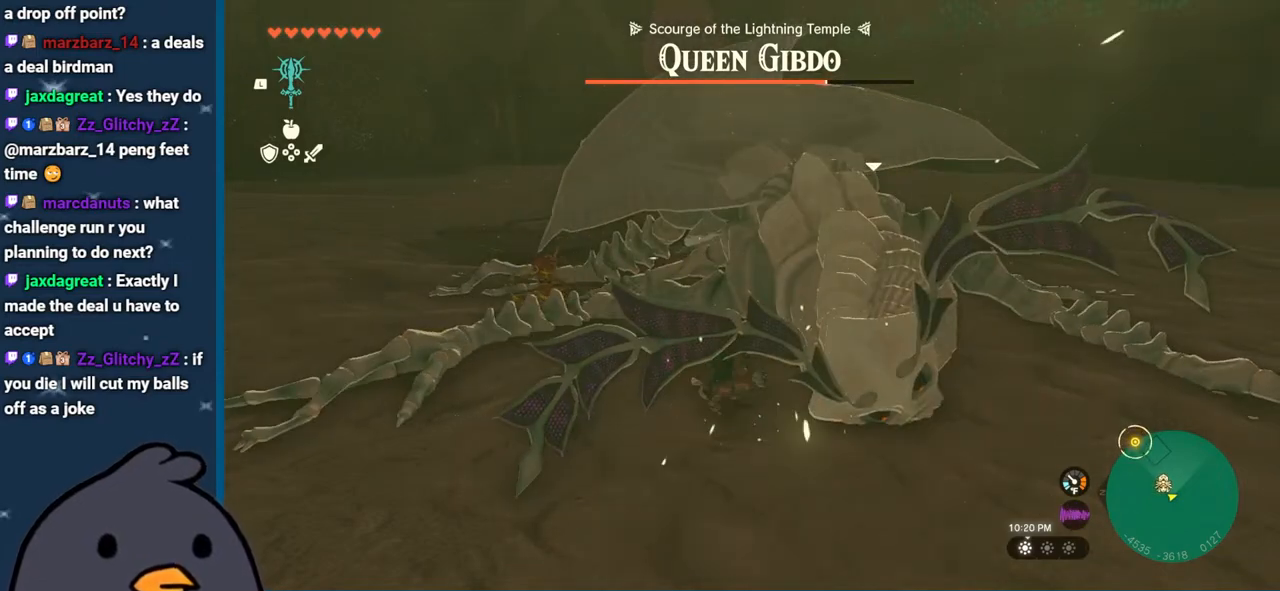
{"buttons": [], "left_stick": "right", "right_stick": "center", "events": [[33, "Y", "down"], [117, "Y", "up"], [150, "left_stick", "right"], [183, "Y", "down"], [283, "Y", "up"], [350, "Y", "down"], [467, "Y", "up"]]}
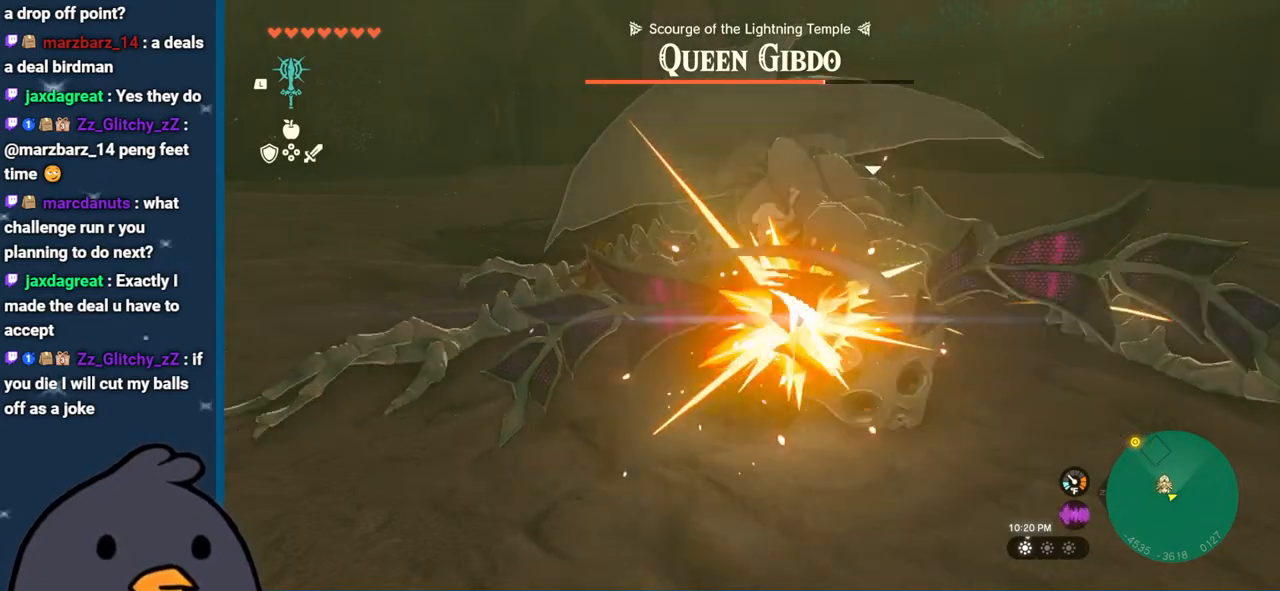
{"buttons": ["Y"], "left_stick": "right", "right_stick": "center", "events": [[17, "Y", "down"], [333, "Y", "up"], [383, "Y", "down"]]}
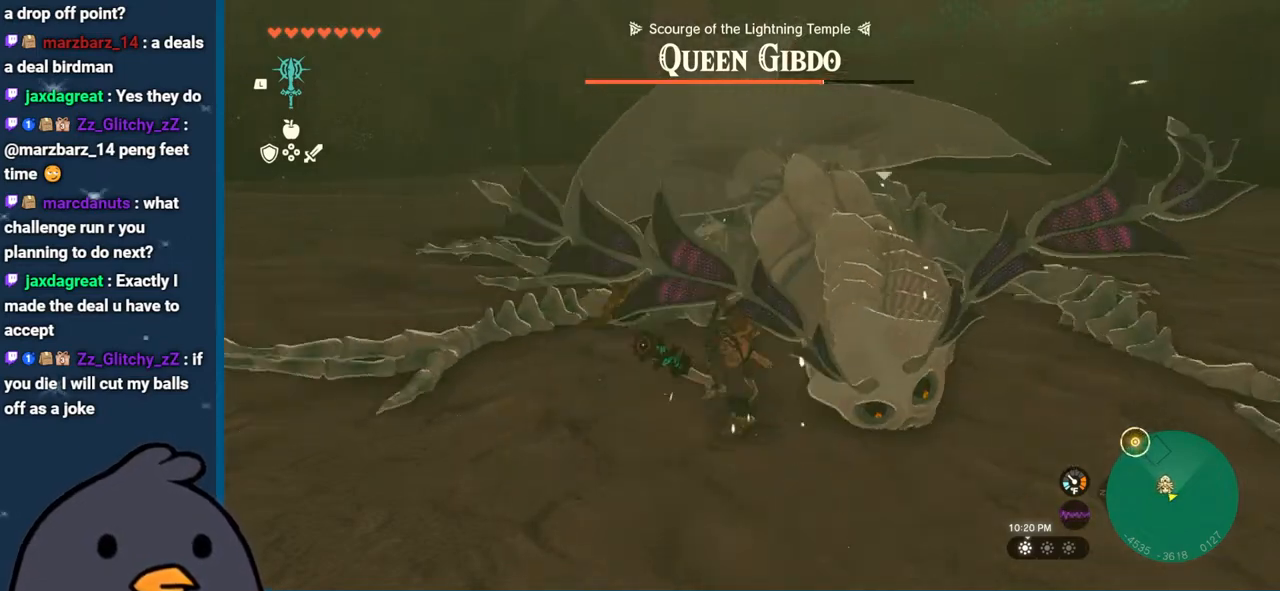
{"buttons": [], "left_stick": "up-left", "right_stick": "center", "events": [[17, "Y", "up"], [100, "Y", "down"], [167, "Y", "up"], [200, "left_stick", "center"], [300, "left_stick", "up-left"]]}
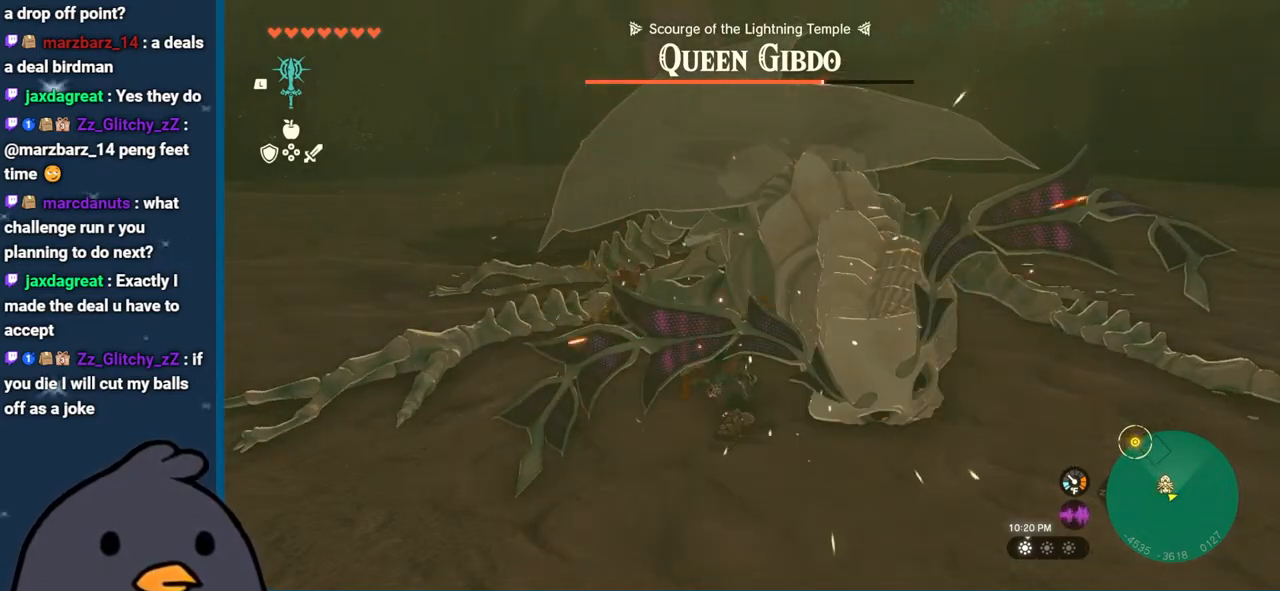
{"buttons": ["B"], "left_stick": "up-left", "right_stick": "center", "events": [[417, "B", "down"]]}
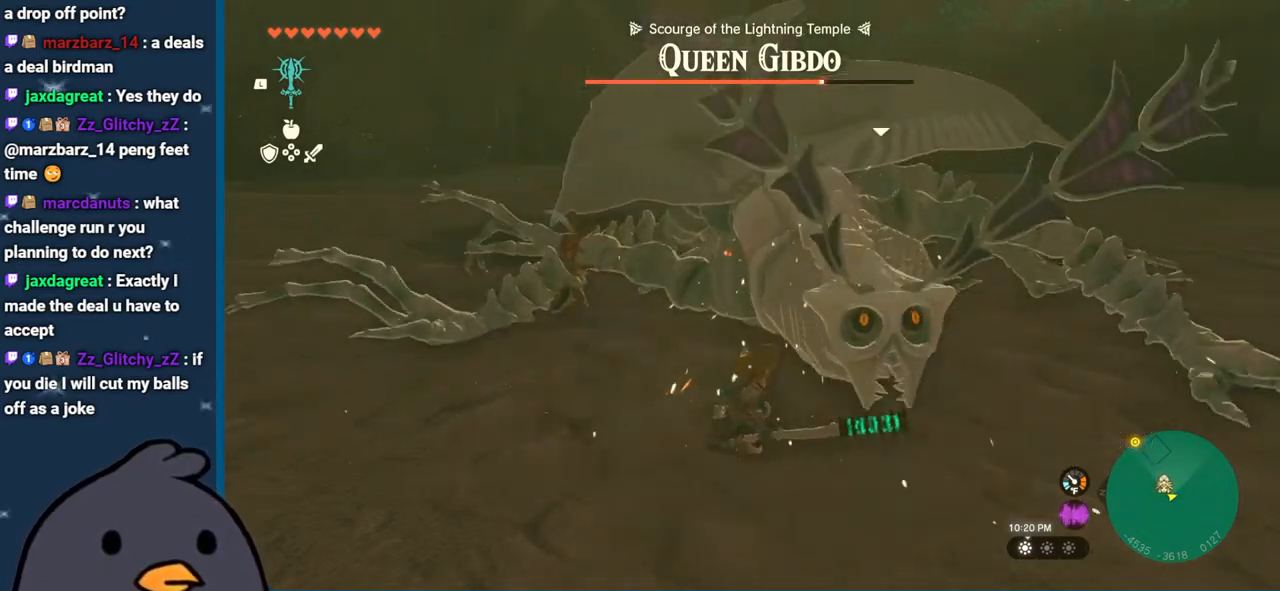
{"buttons": ["B"], "left_stick": "up-left", "right_stick": "center", "events": []}
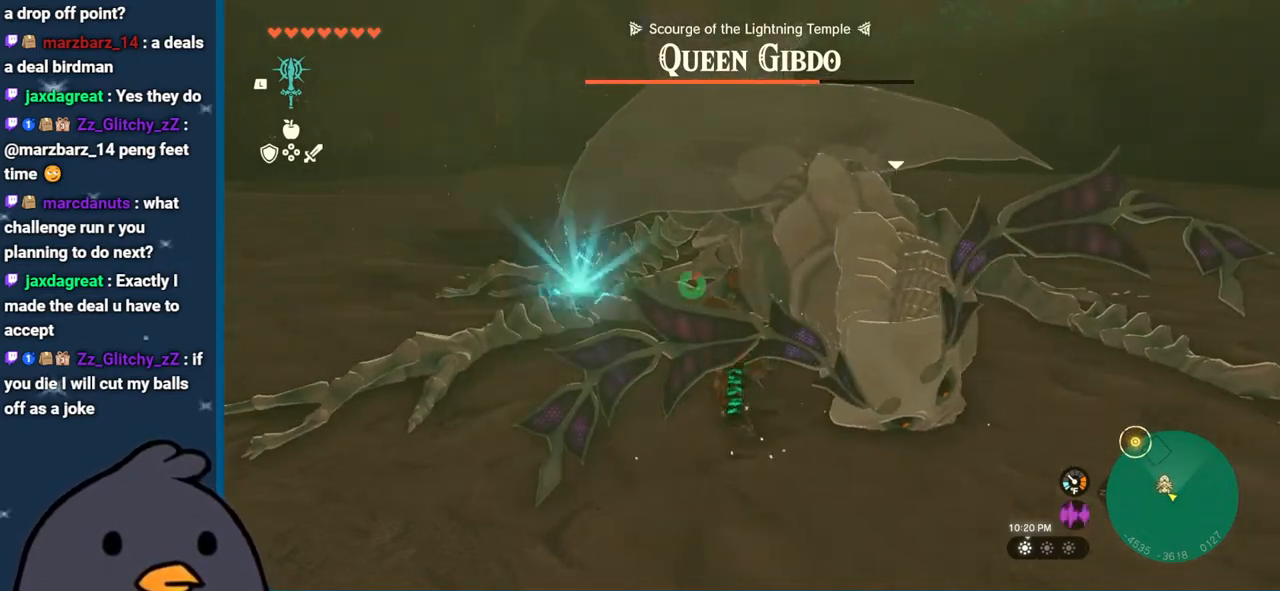
{"buttons": [], "left_stick": "up-left", "right_stick": "center", "events": [[267, "B", "up"], [350, "A", "down"], [433, "A", "up"]]}
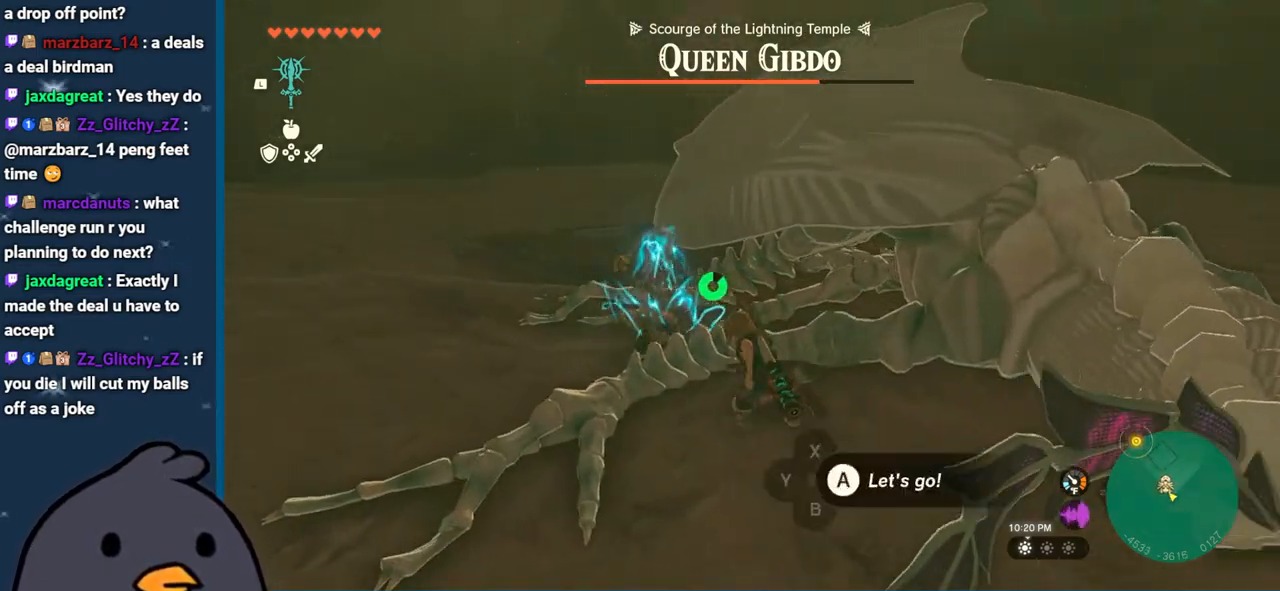
{"buttons": [], "left_stick": "down", "right_stick": "right", "events": [[150, "A", "down"], [233, "A", "up"], [250, "left_stick", "down-left"], [400, "right_stick", "right"], [433, "left_stick", "down"]]}
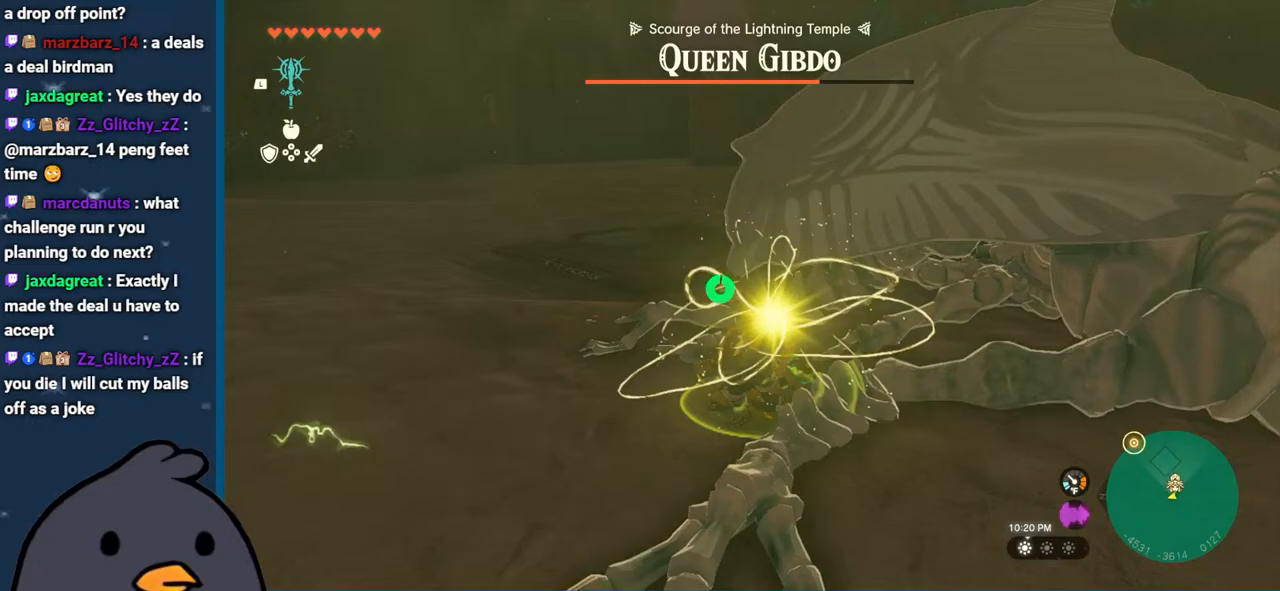
{"buttons": [], "left_stick": "down-right", "right_stick": "center", "events": [[200, "left_stick", "down-right"], [483, "right_stick", "center"]]}
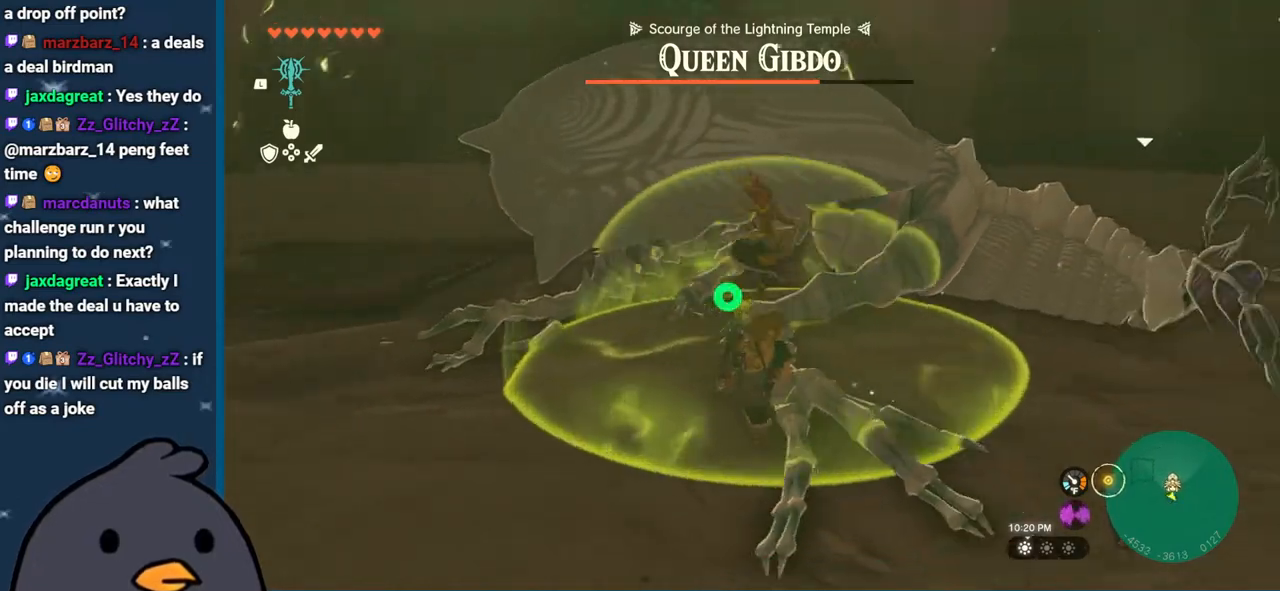
{"buttons": ["R2"], "left_stick": "down-right", "right_stick": "right", "events": [[50, "R2", "down"], [183, "right_stick", "right"]]}
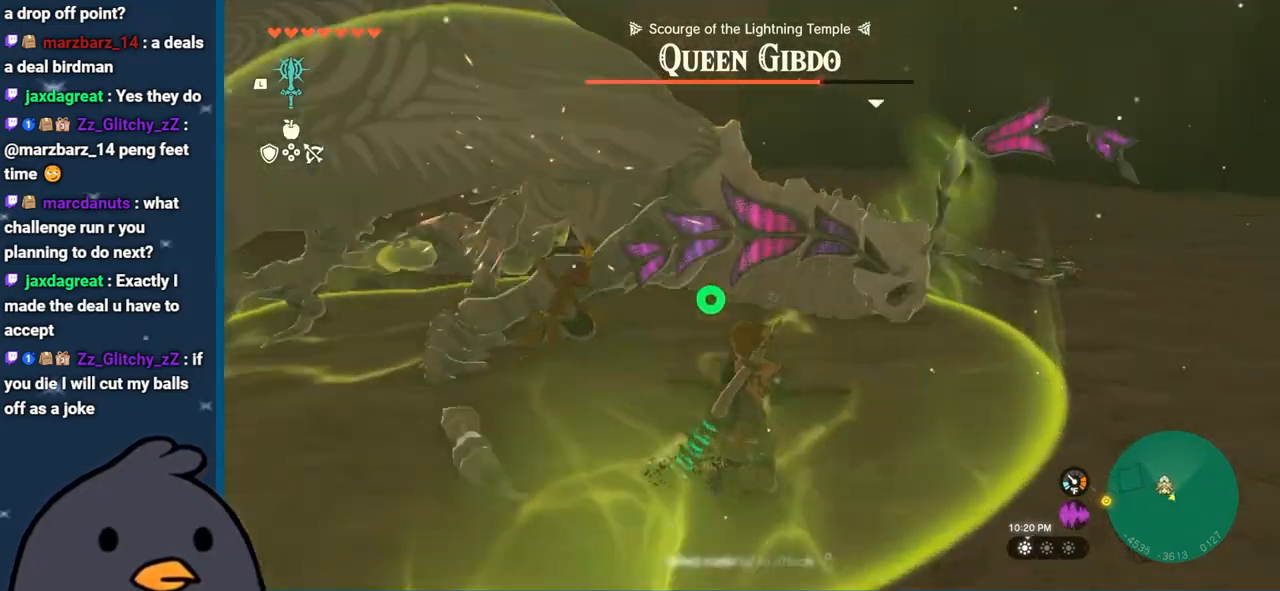
{"buttons": ["R2"], "left_stick": "down", "right_stick": "up-left", "events": [[117, "right_stick", "center"], [167, "right_stick", "up-left"], [350, "left_stick", "down"]]}